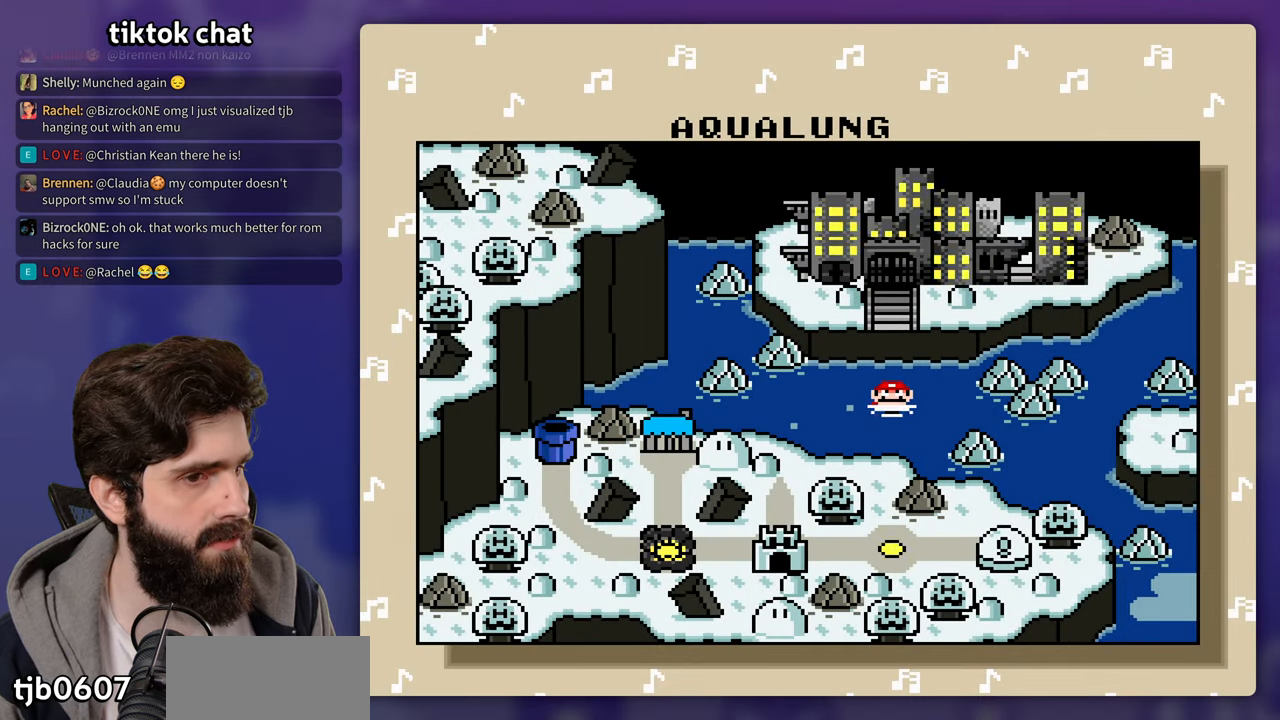
Gameplay with a controller (Nintendo layout); each line is a JSON object with the inputs held at the frame after it. "events" lists button and stick changes between this image and that frame as [ms after this image, input, new state], when the widget could be followed in between. Not read: DPAD_RIGHT DPAD_UP L3 R3 Y.
{"buttons": [], "events": [[383, "B", "down"], [500, "B", "up"]]}
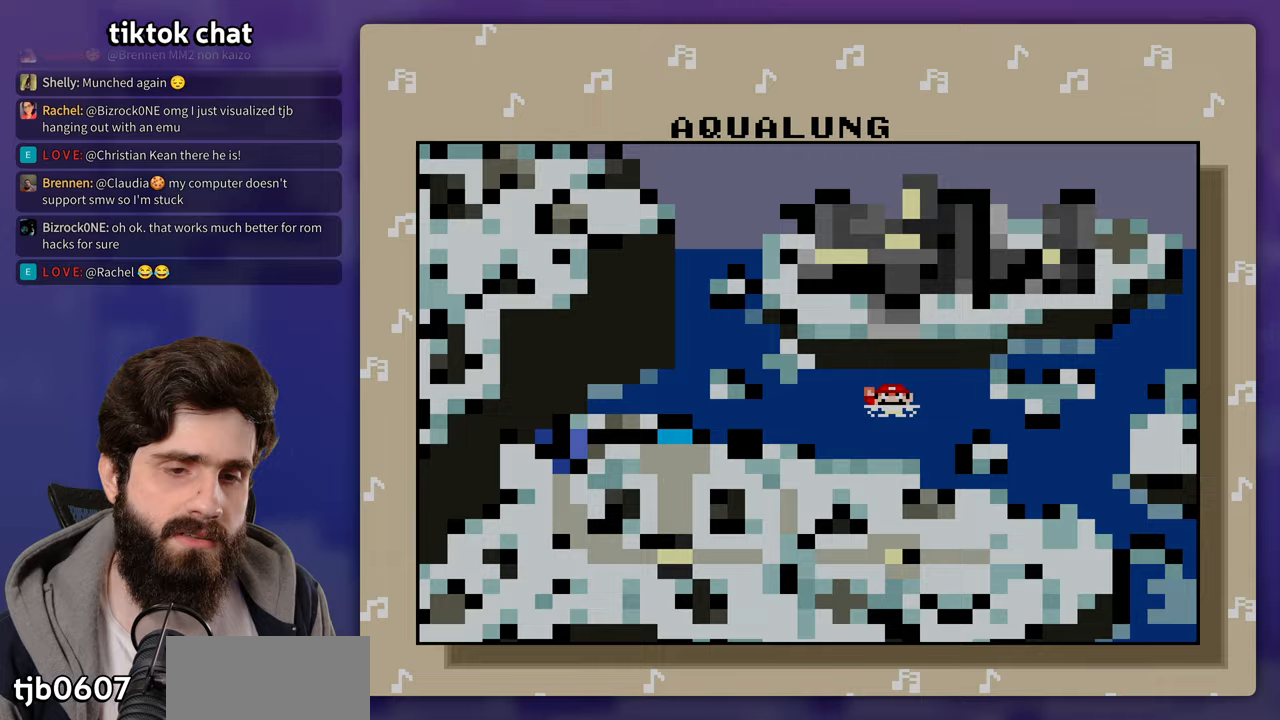
{"buttons": [], "events": []}
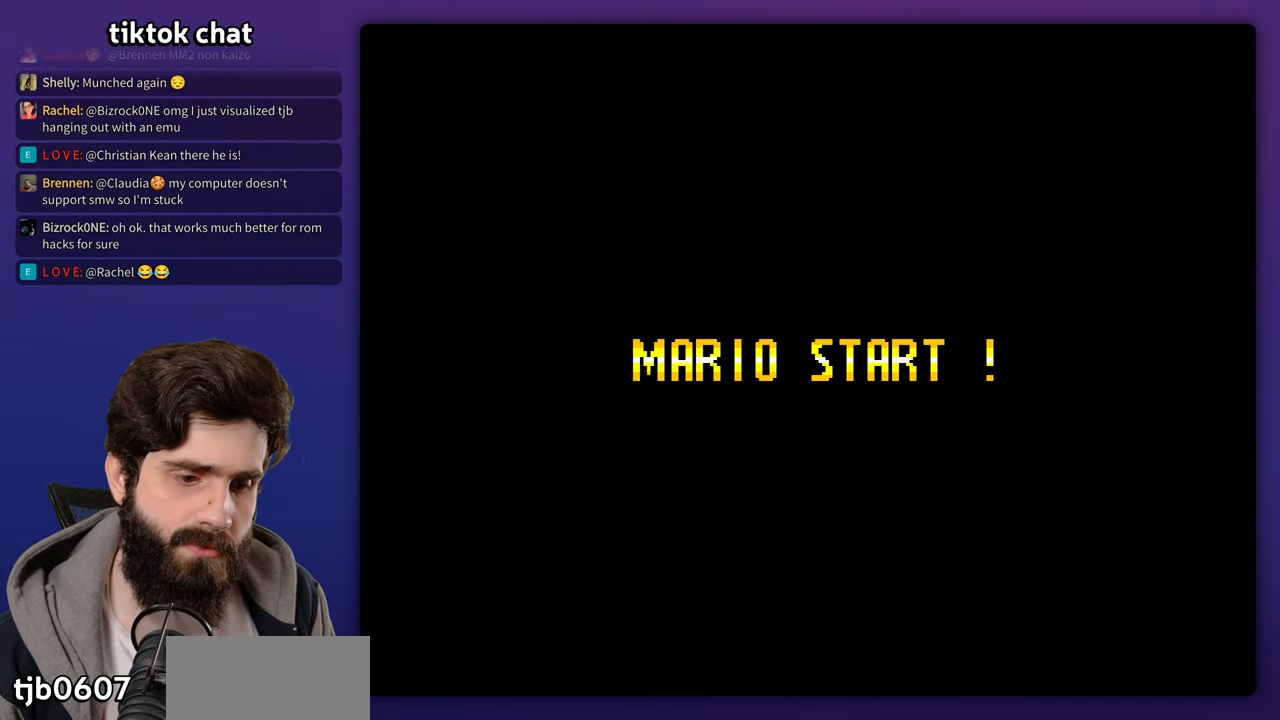
{"buttons": [], "events": []}
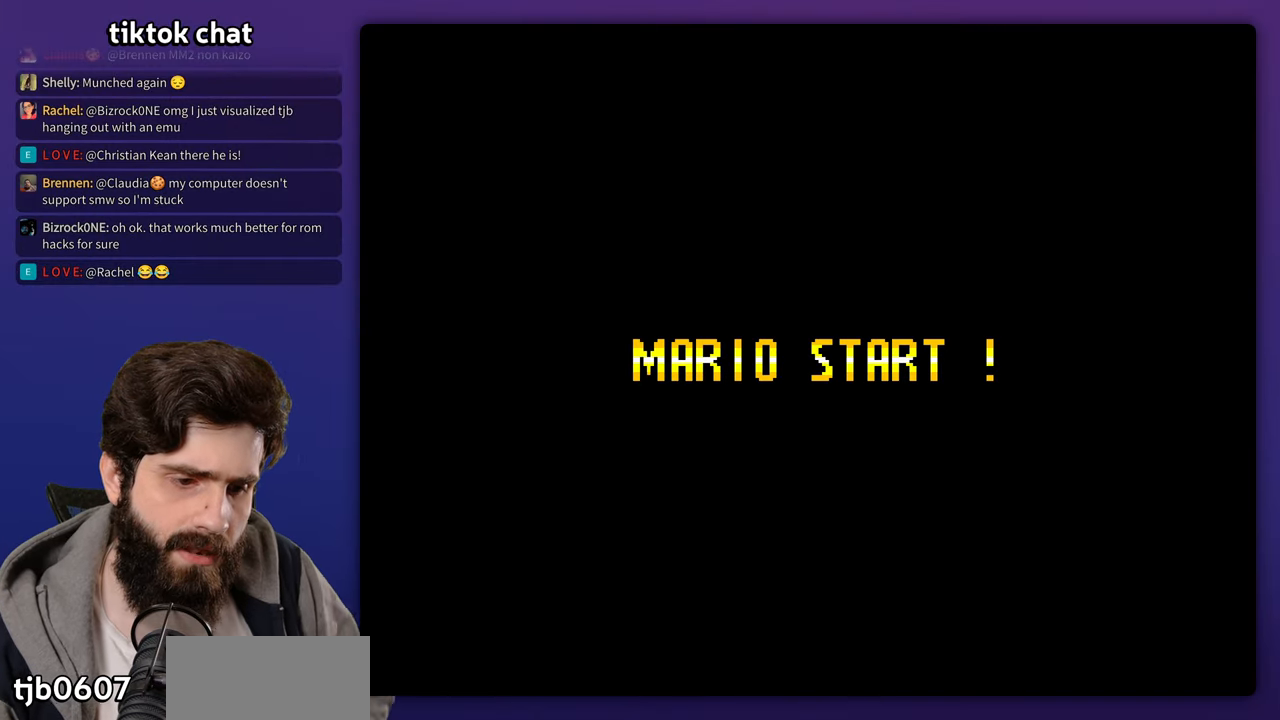
{"buttons": [], "events": []}
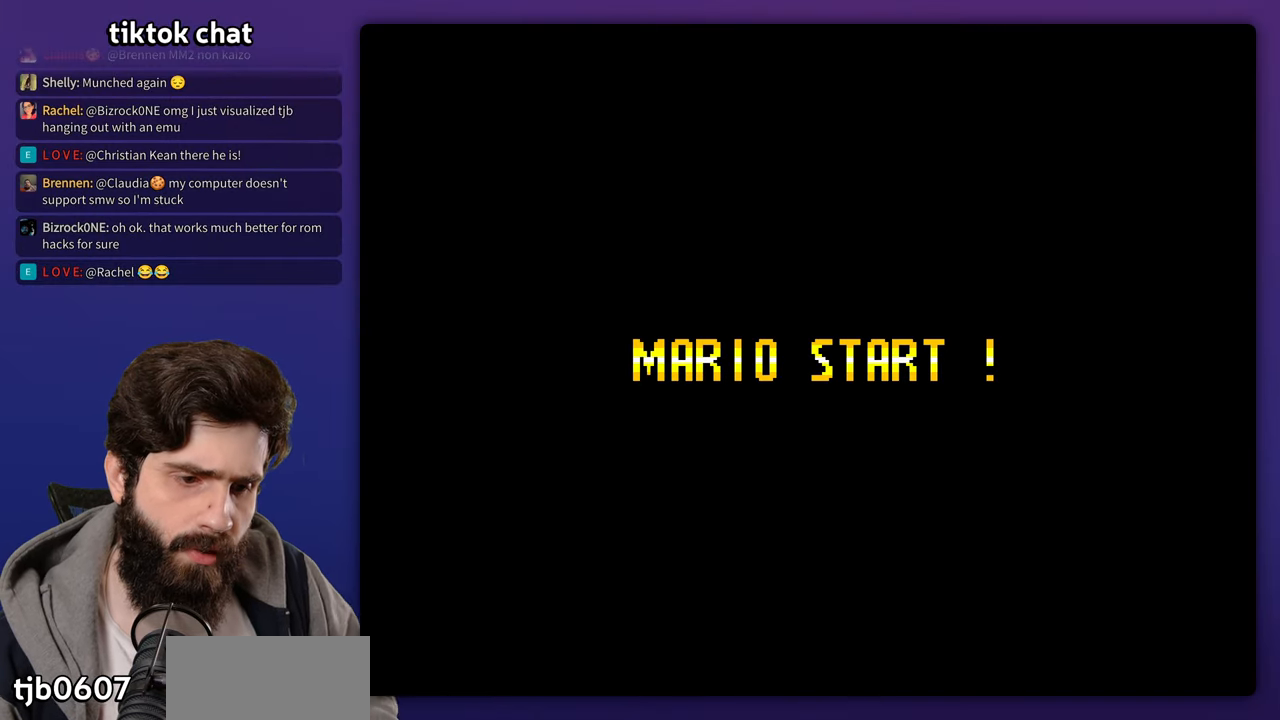
{"buttons": [], "events": []}
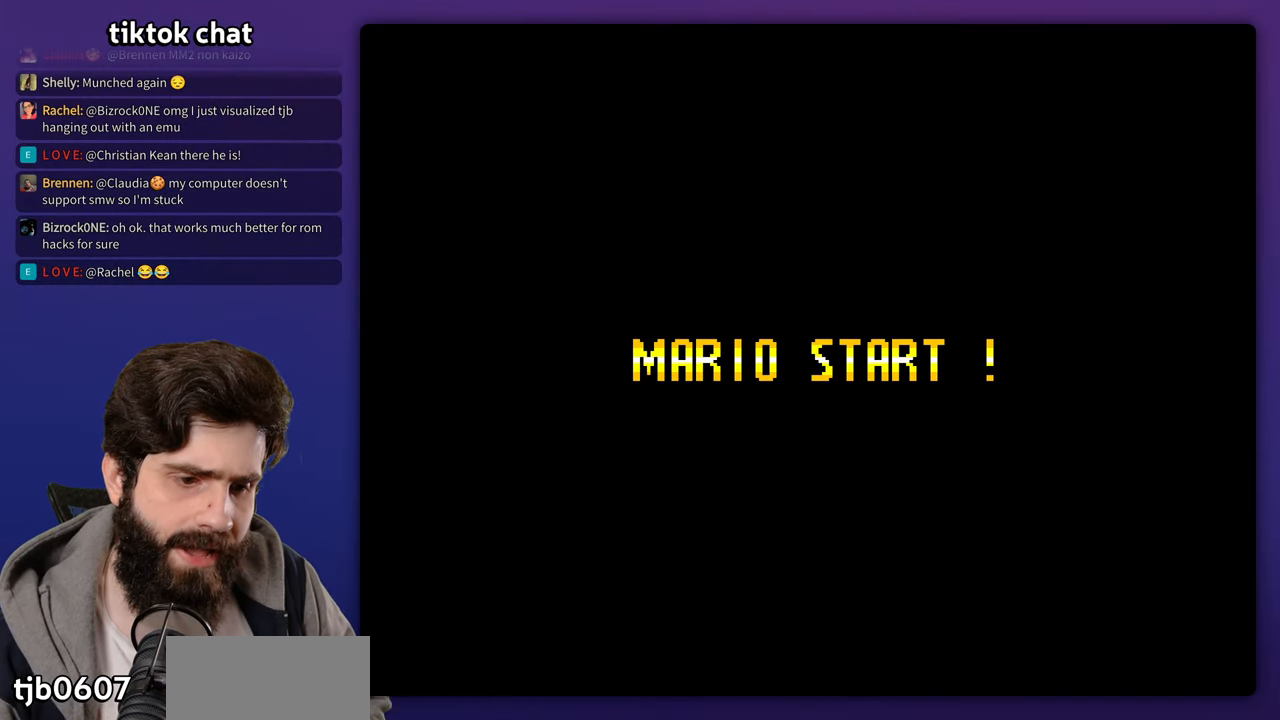
{"buttons": [], "events": []}
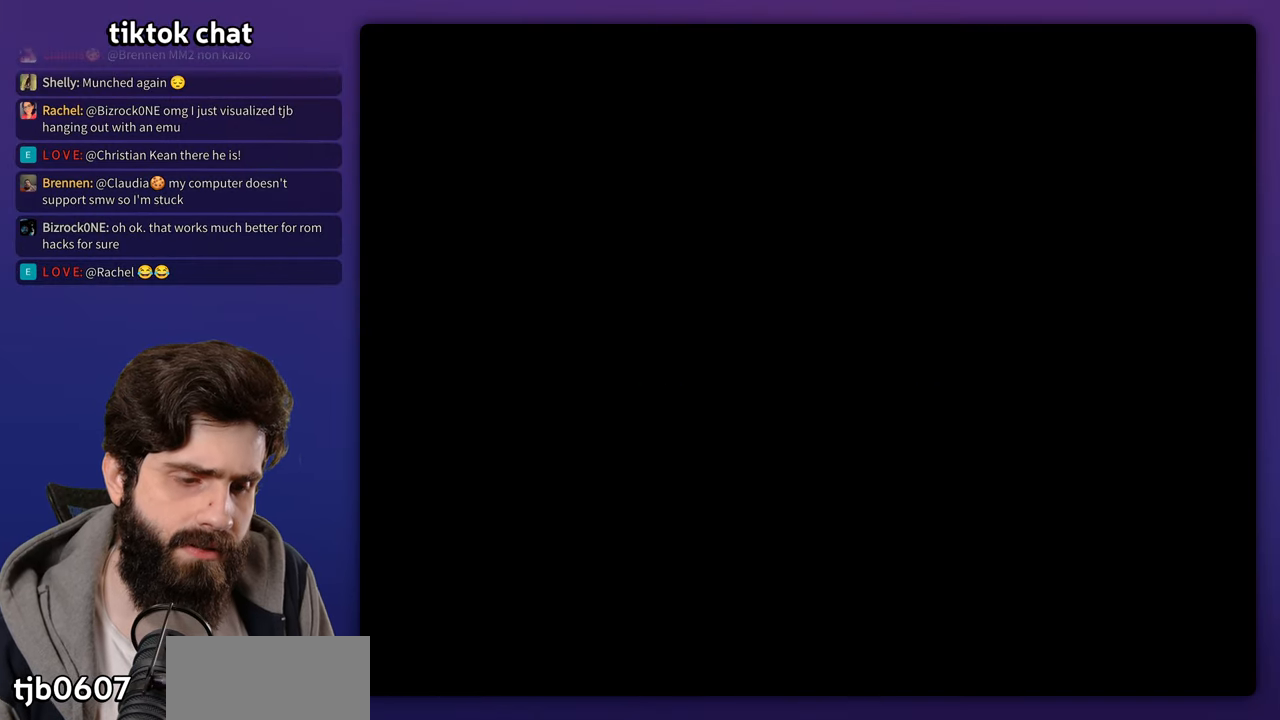
{"buttons": []}
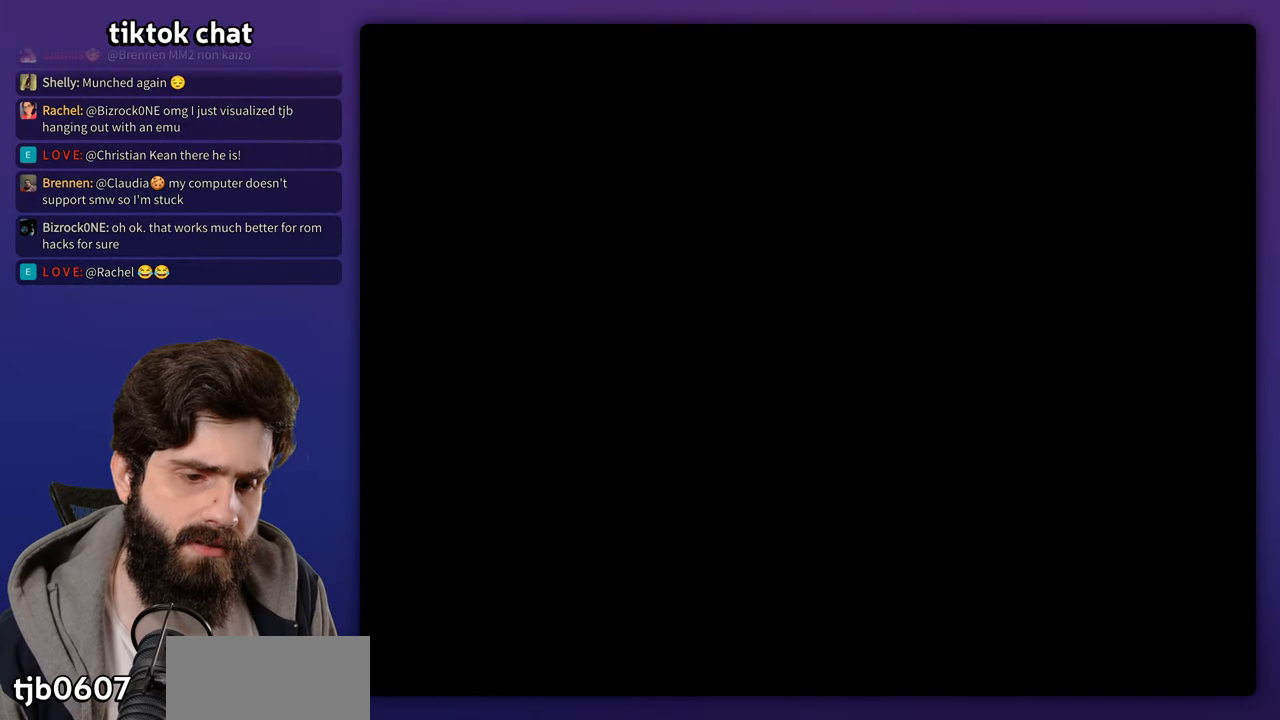
{"buttons": [], "events": []}
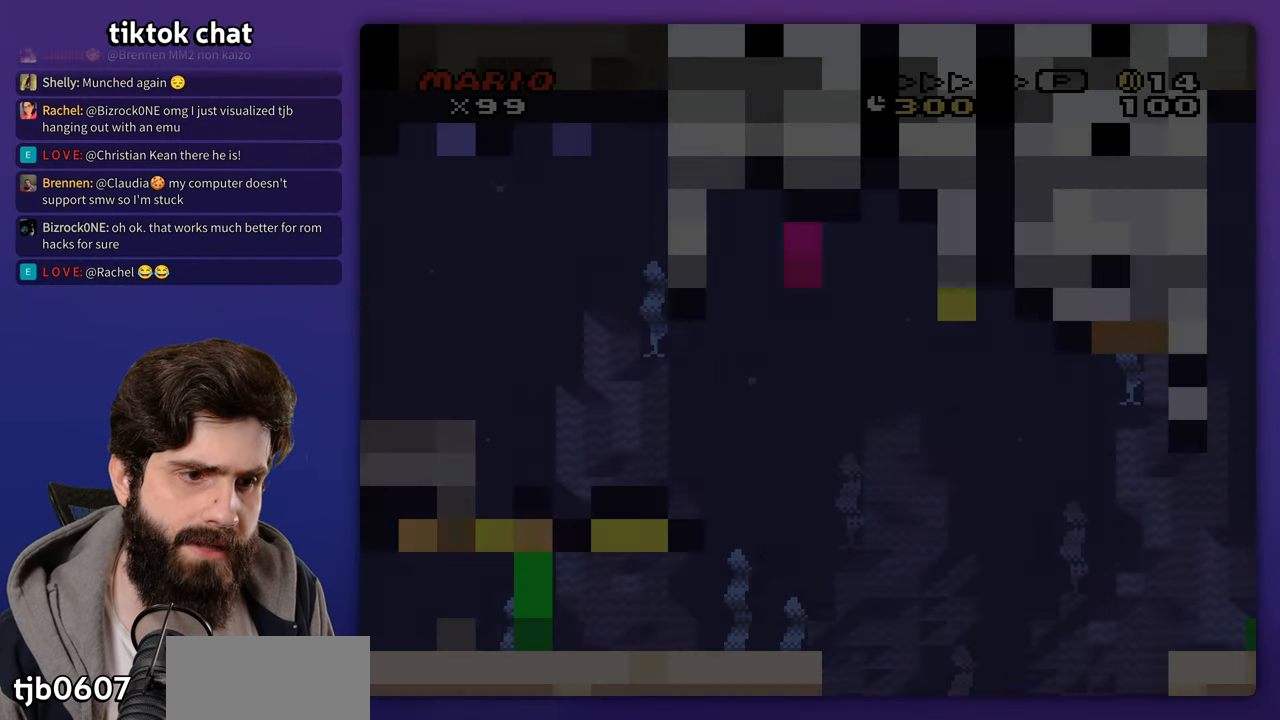
{"buttons": [], "events": []}
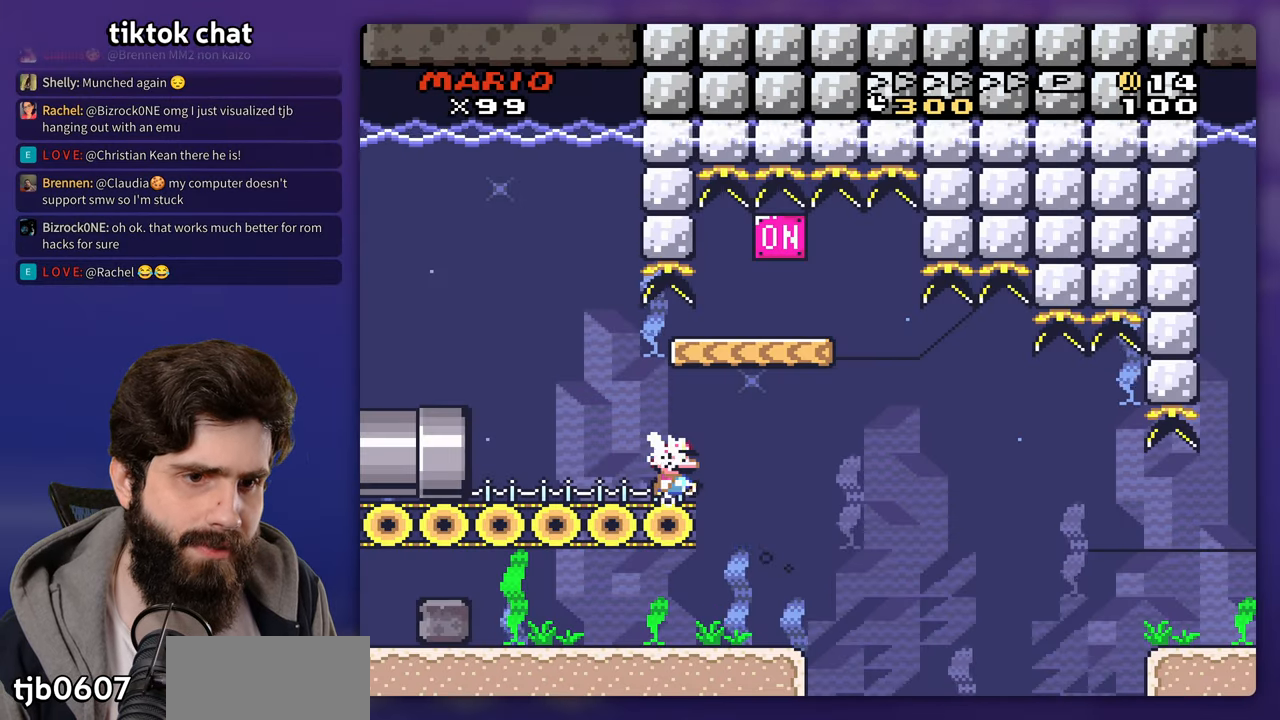
{"buttons": [], "events": [[133, "B", "down"], [250, "B", "up"], [333, "B", "down"], [450, "B", "up"]]}
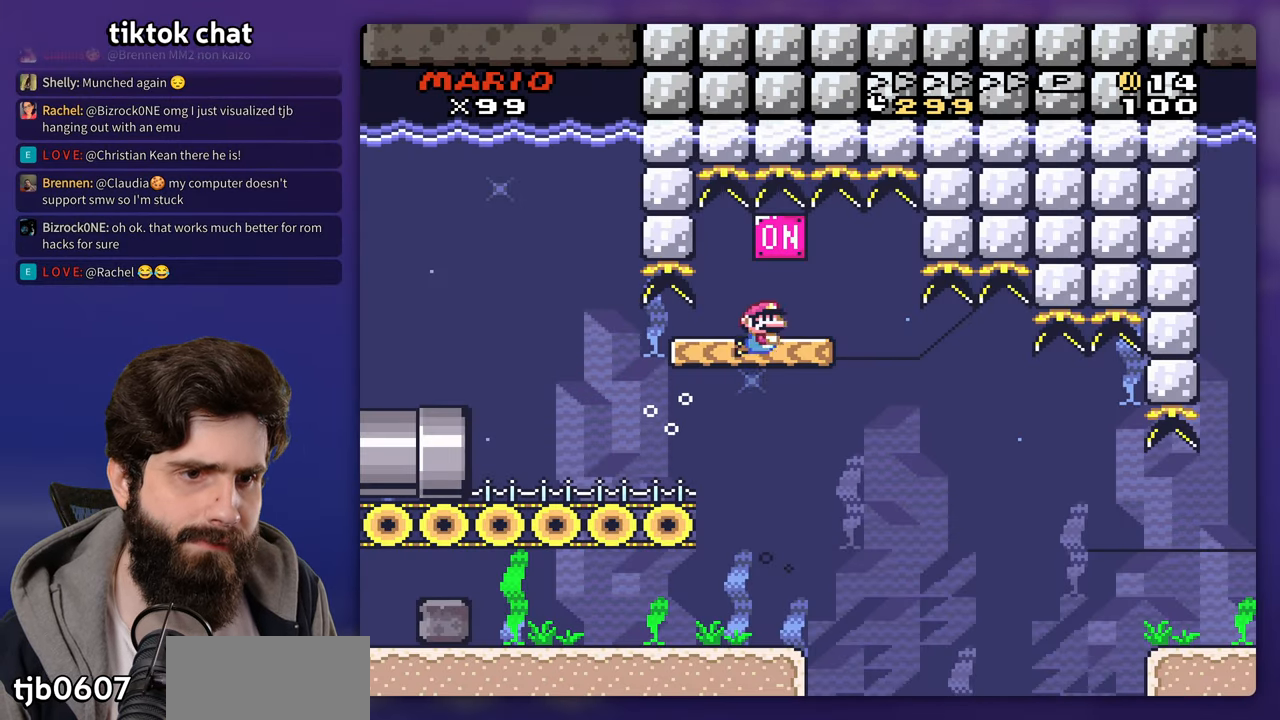
{"buttons": ["DPAD_LEFT"], "events": [[50, "DPAD_LEFT", "down"]]}
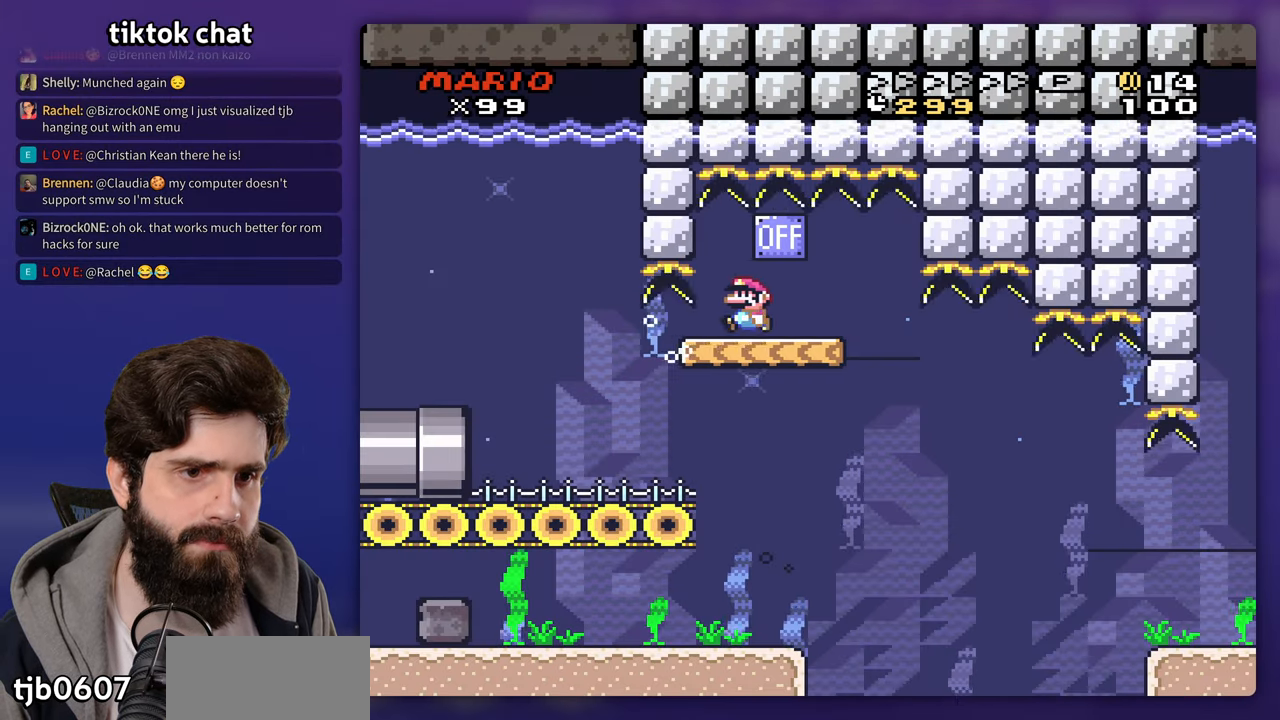
{"buttons": ["DPAD_LEFT"], "events": [[67, "DPAD_LEFT", "up"], [250, "DPAD_LEFT", "down"]]}
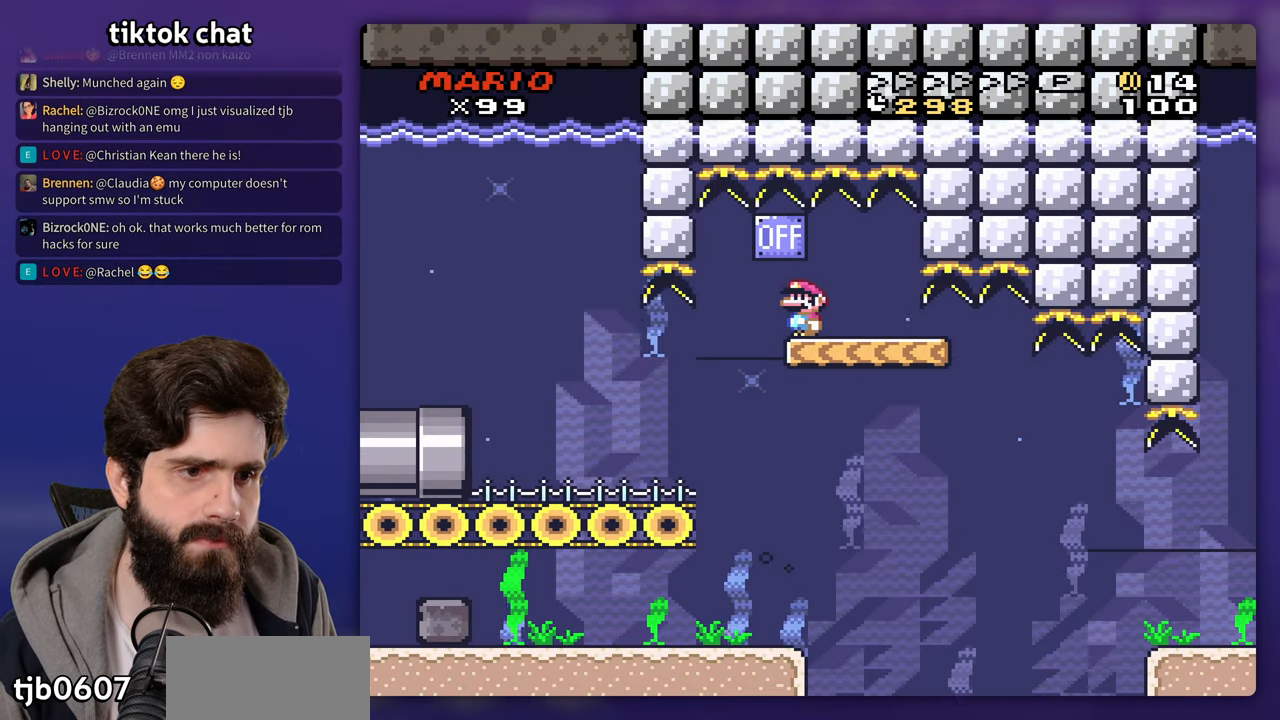
{"buttons": [], "events": [[50, "DPAD_LEFT", "up"]]}
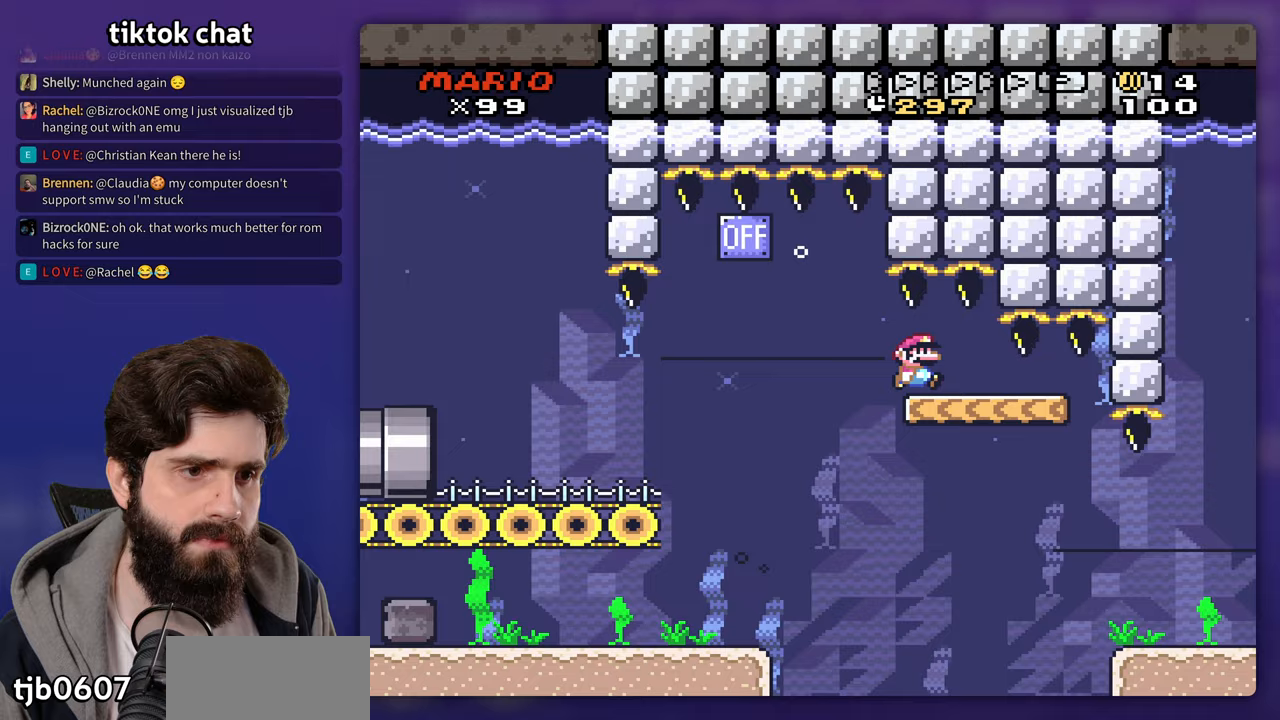
{"buttons": [], "events": []}
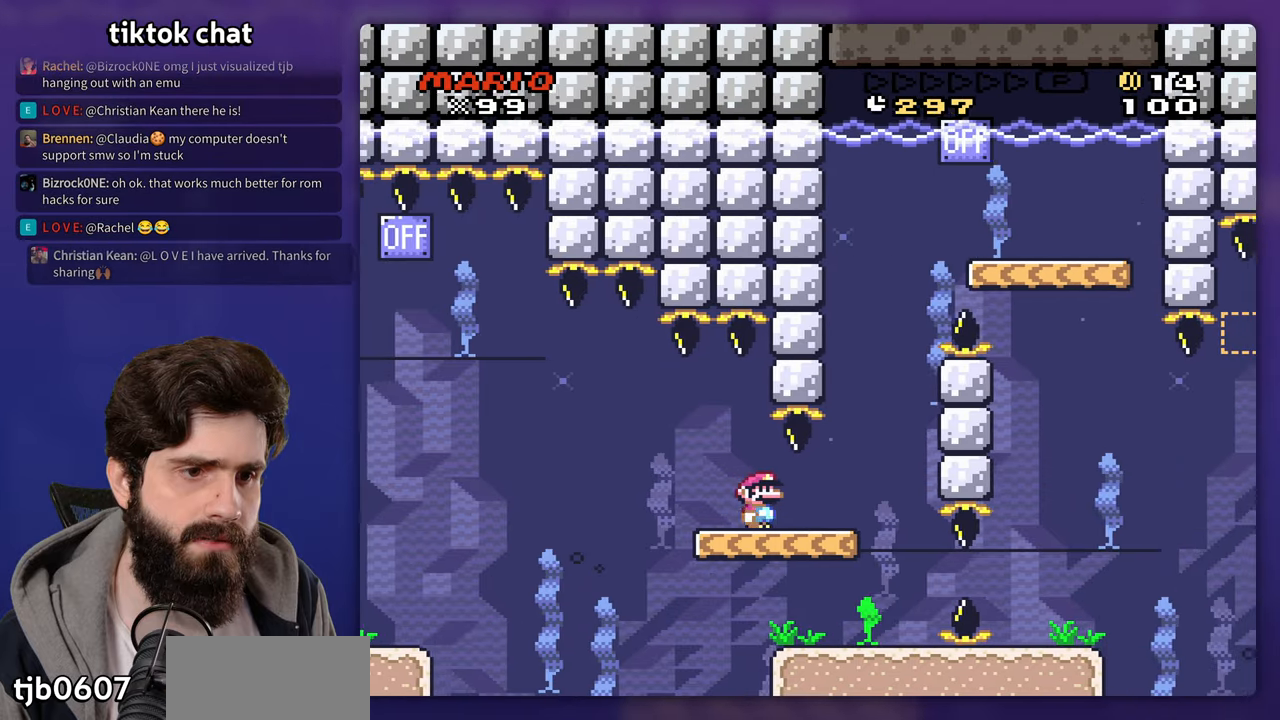
{"buttons": ["B"], "events": [[300, "B", "down"], [383, "B", "up"], [483, "B", "down"]]}
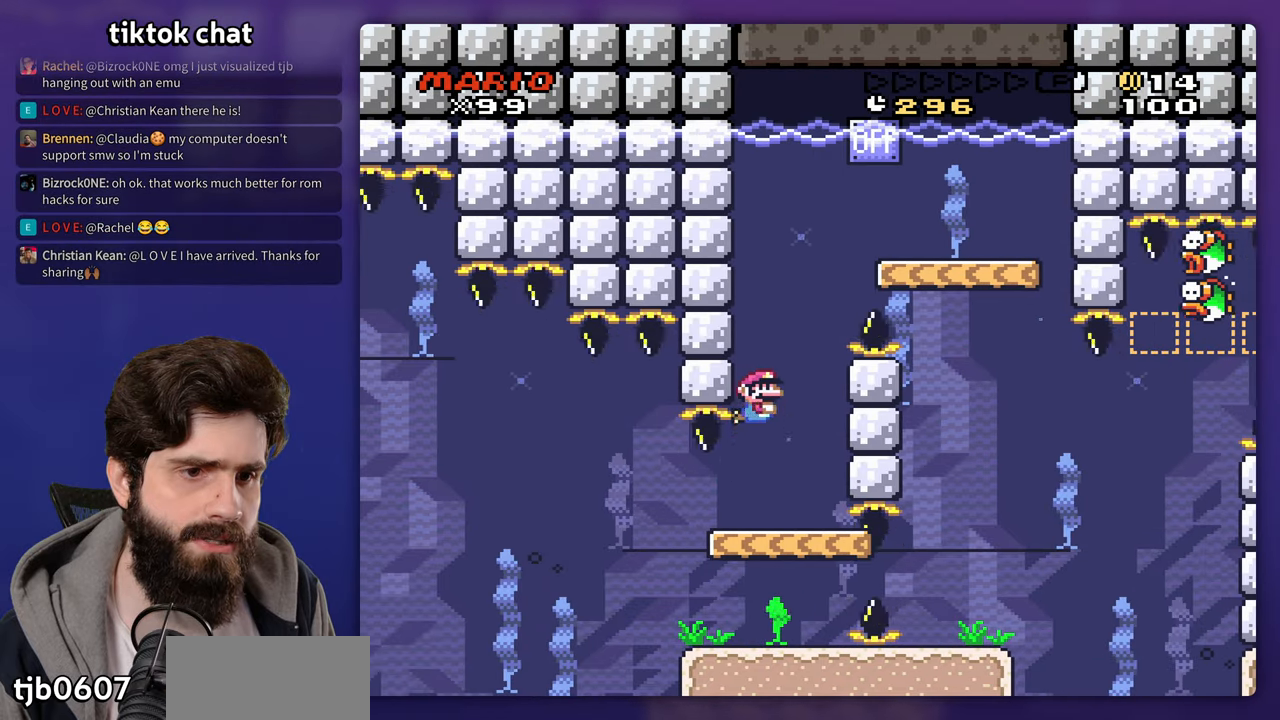
{"buttons": [], "events": [[67, "B", "up"]]}
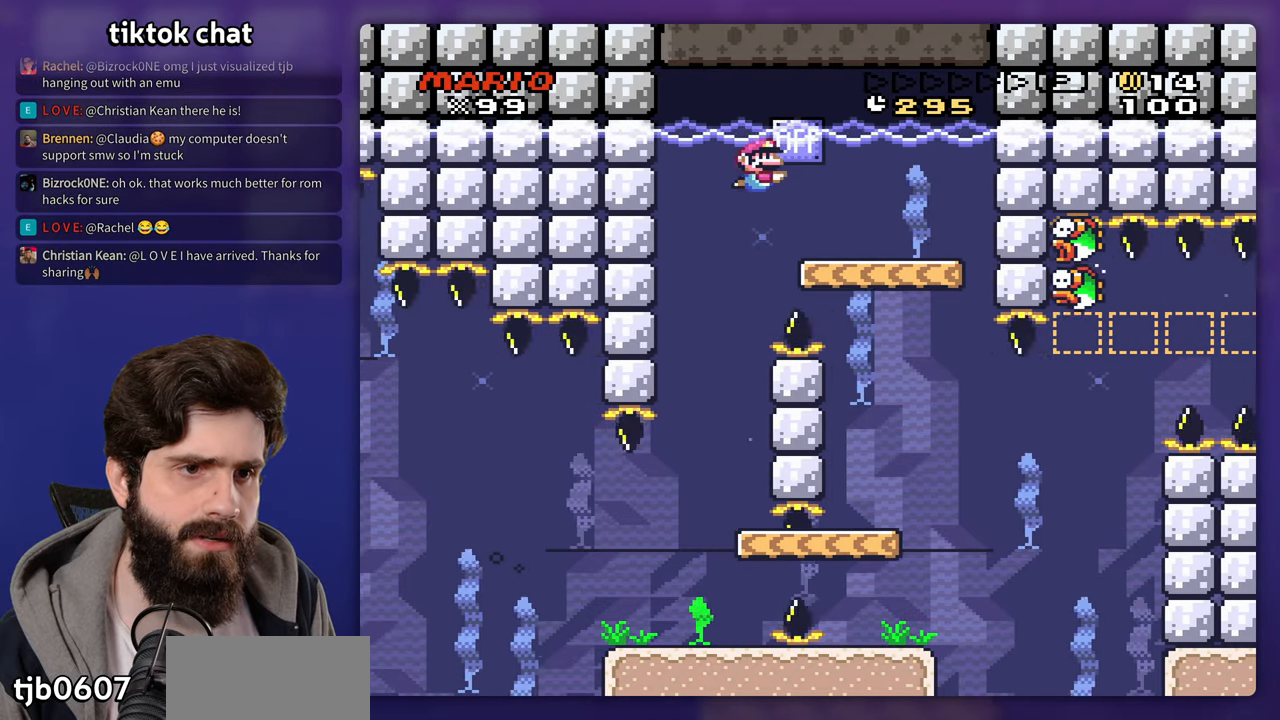
{"buttons": ["DPAD_DOWN"], "events": [[250, "DPAD_DOWN", "down"]]}
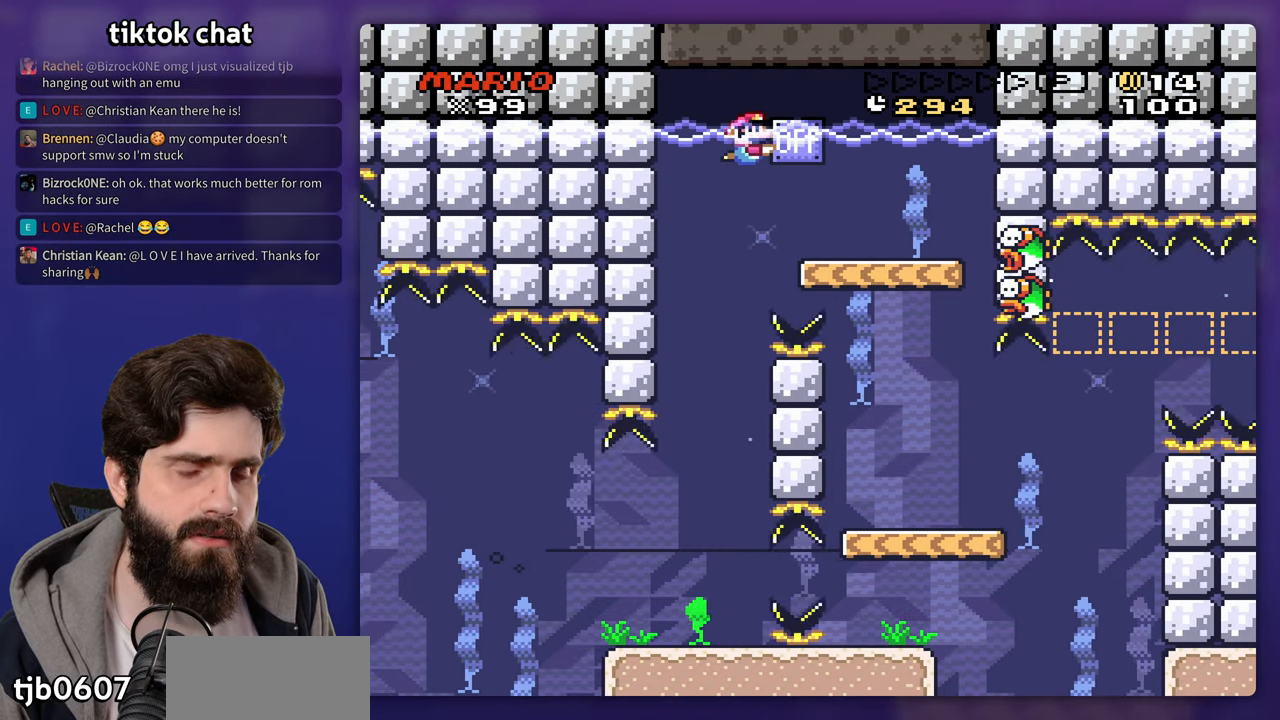
{"buttons": [], "events": [[150, "DPAD_LEFT", "down"], [167, "DPAD_DOWN", "up"], [200, "DPAD_LEFT", "up"]]}
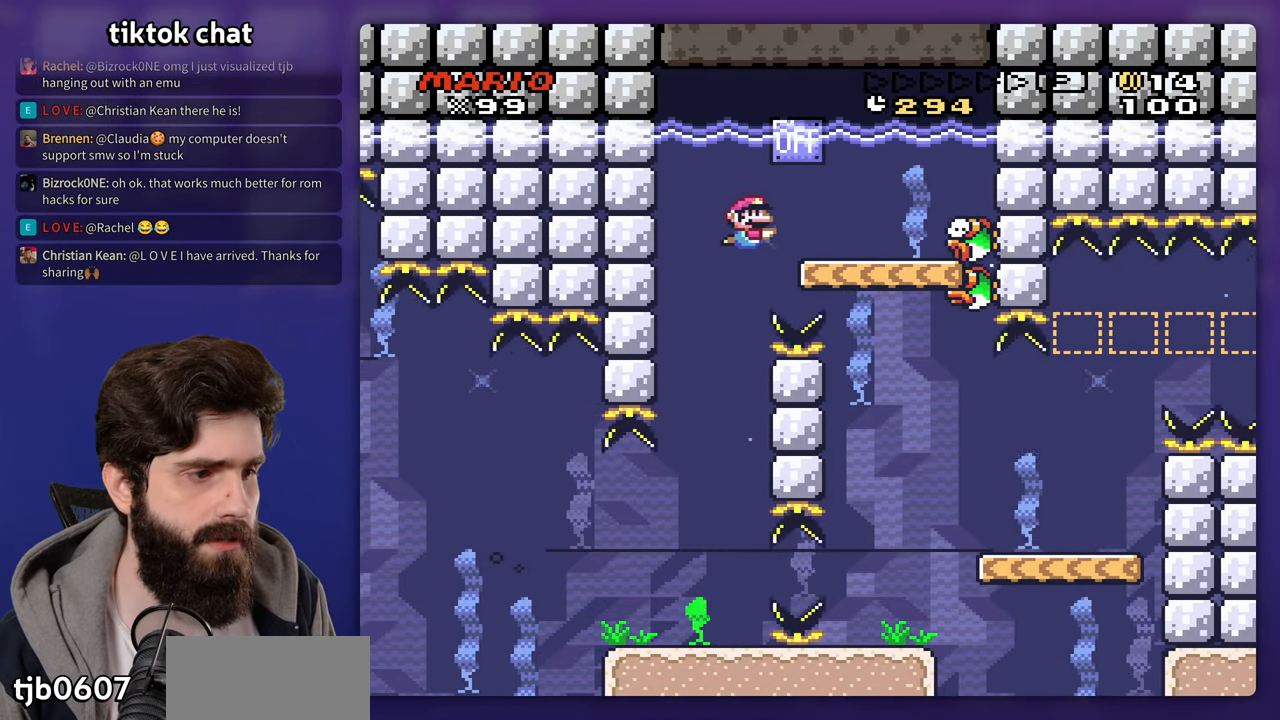
{"buttons": [], "events": []}
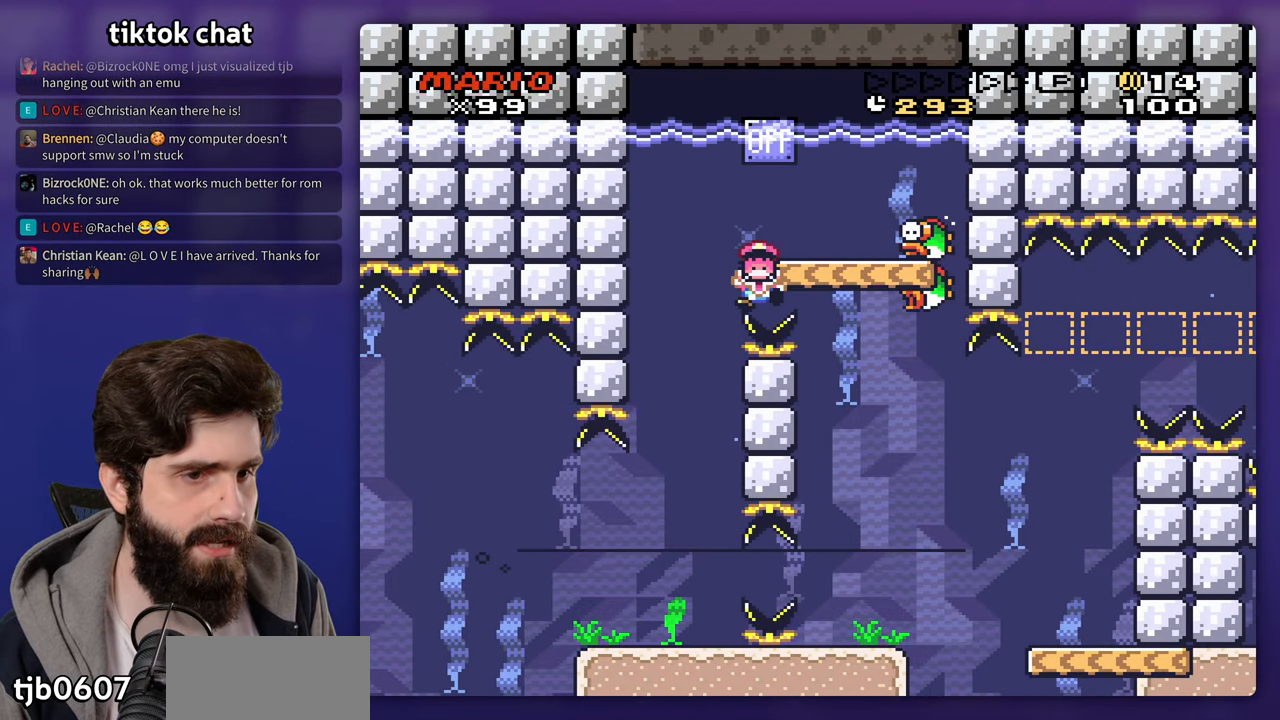
{"buttons": [], "events": [[300, "B", "down"], [417, "B", "up"]]}